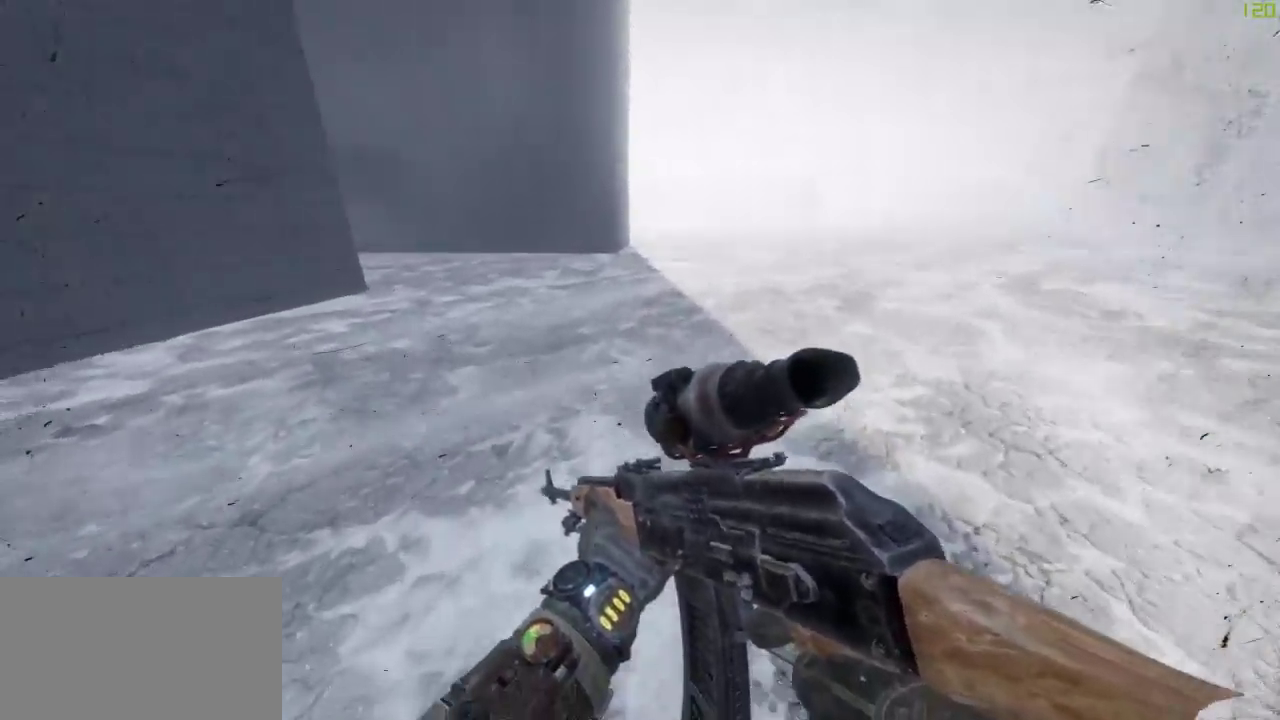
Gameplay with keyboard and mouse; each line is a JSON object with the keys and mouse buttons held at the frame after it. "events" lists presses ("down") and releases ("up") of "a", "alt", "ctrl", "d", "s", "shift", "space", "w", "mouse_left" and "mouse_right" between this image and that frame as [ms after this image, input, new state], when the widget could be followed in between. "mouse_left", "mouse_right" = the "left", "right" buttons of the "mouse" list. No other keys are recorded. Mouse movement is not recorded.
{"keys": ["shift", "w"], "mouse": [], "events": [[133, "a", "up"], [183, "shift", "down"]]}
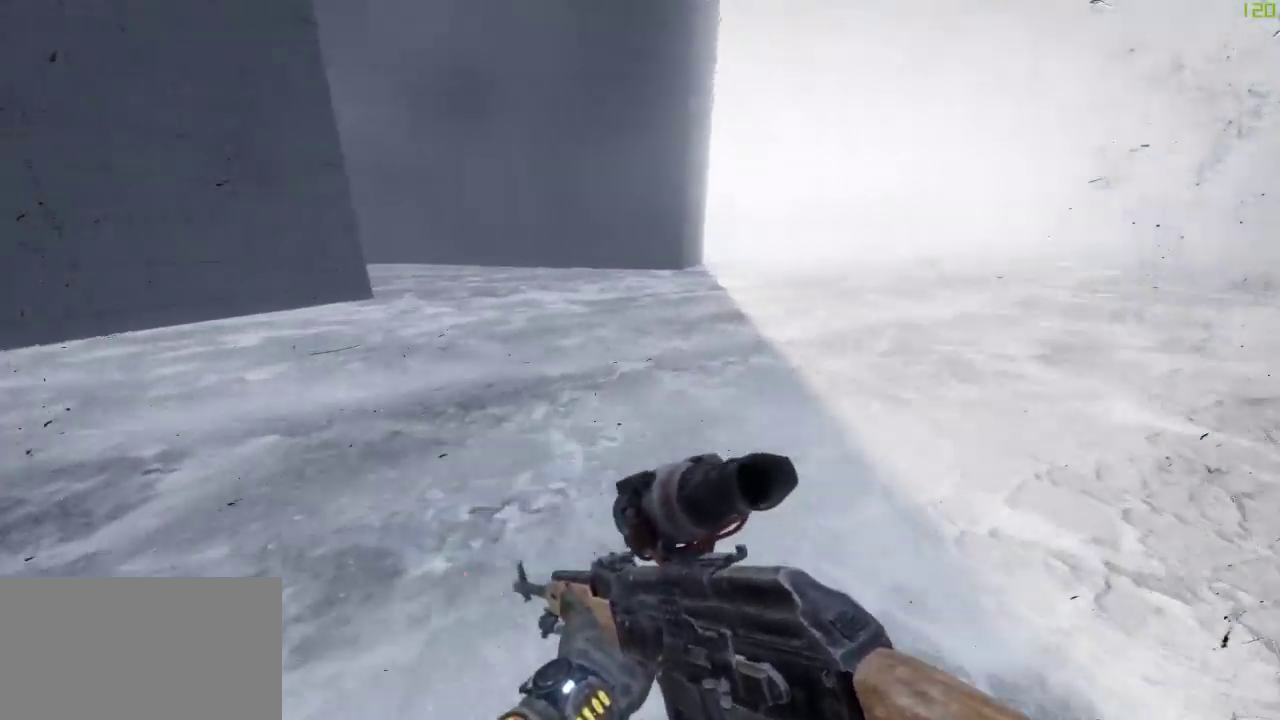
{"keys": ["d", "w"], "mouse": [], "events": [[200, "space", "down"], [250, "d", "down"], [250, "shift", "up"], [300, "space", "up"]]}
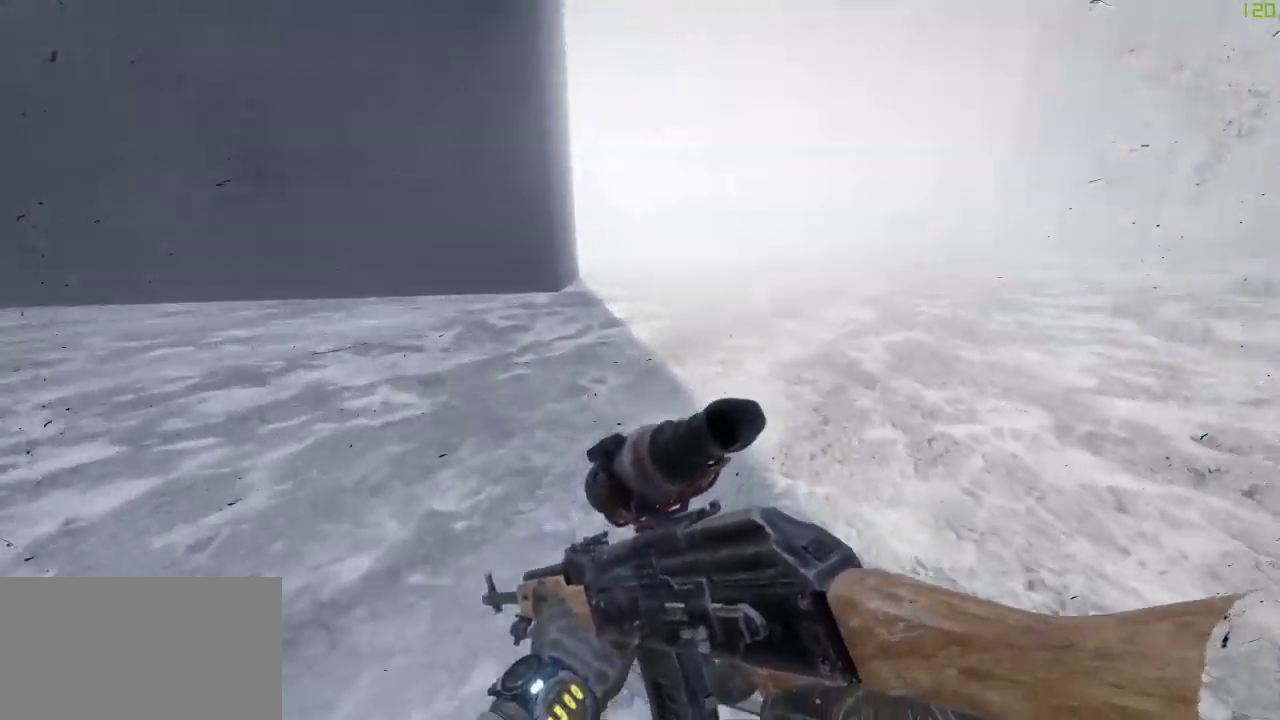
{"keys": ["shift", "w"], "mouse": [], "events": [[450, "d", "up"], [450, "shift", "down"]]}
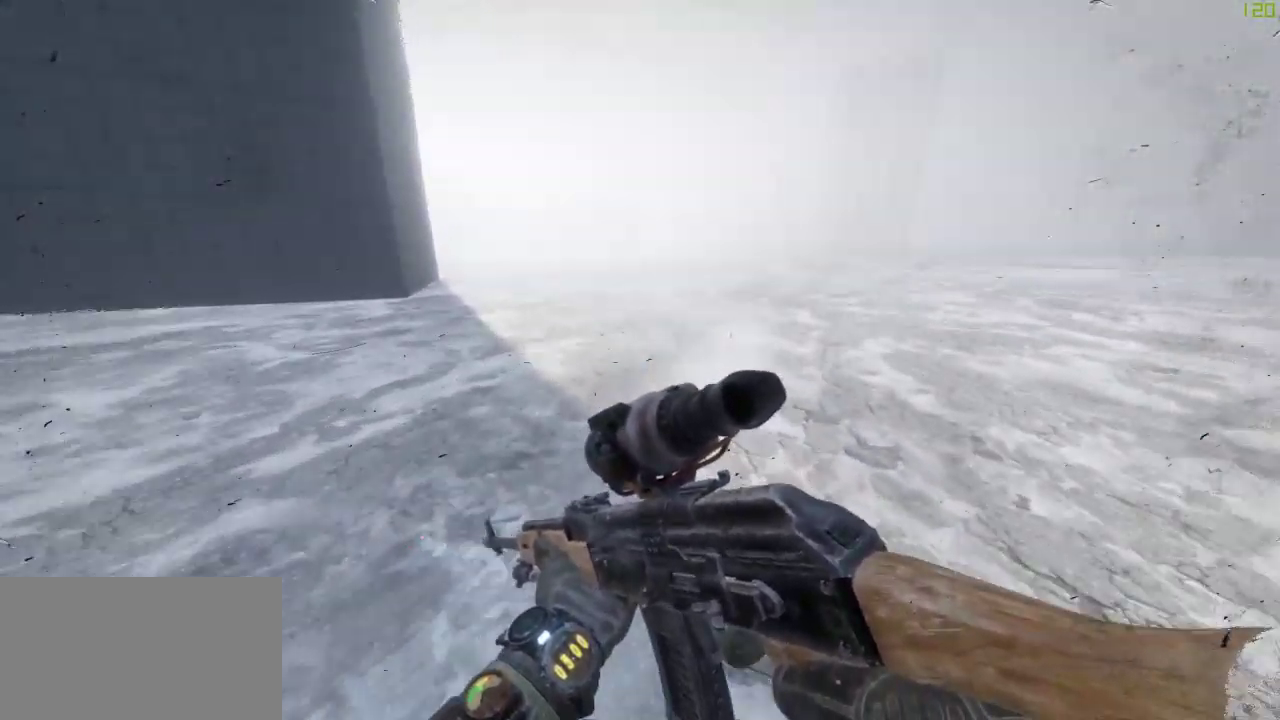
{"keys": ["a", "space", "w"], "mouse": [], "events": [[367, "a", "down"], [367, "space", "down"], [417, "shift", "up"]]}
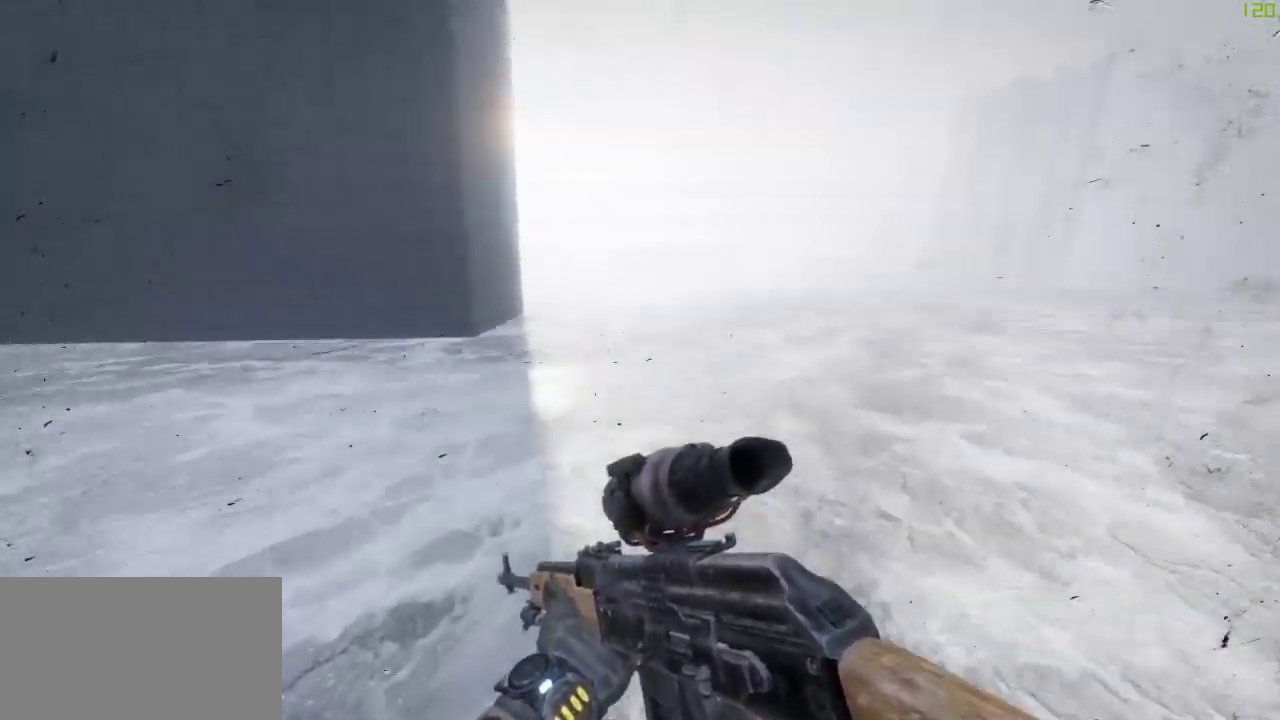
{"keys": ["w"], "mouse": [], "events": [[17, "space", "up"], [483, "a", "up"]]}
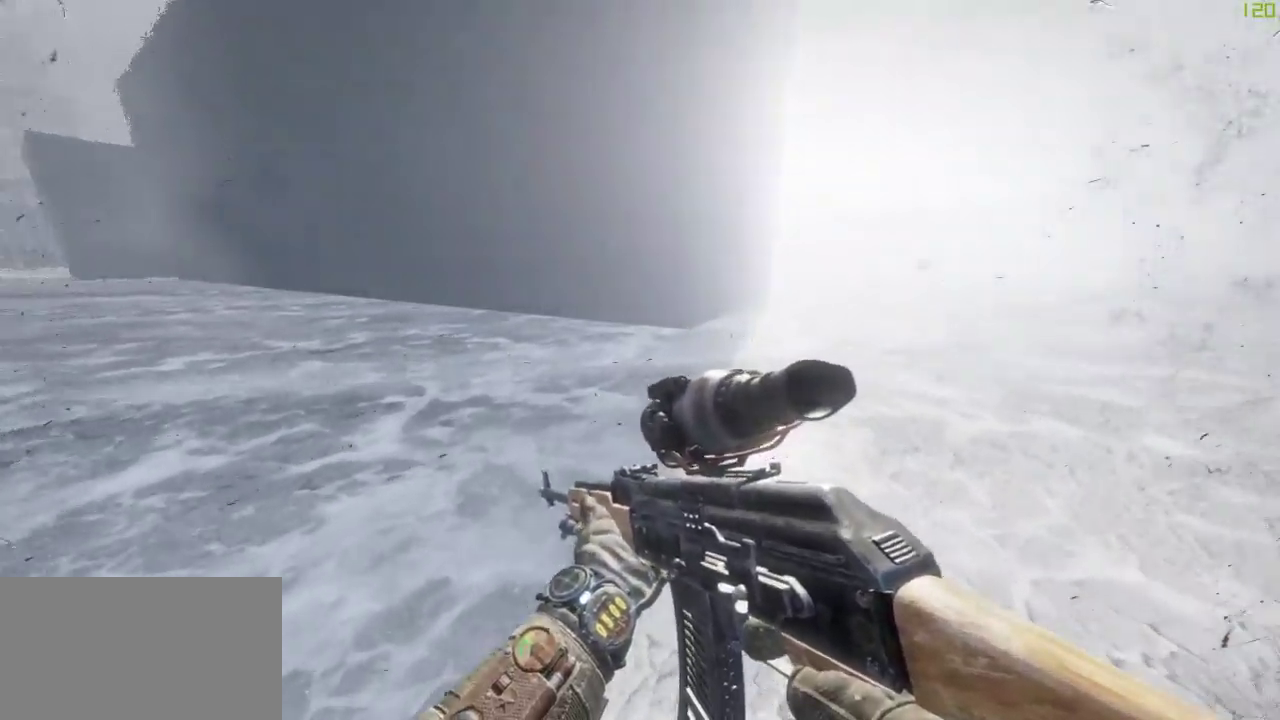
{"keys": ["shift", "w"], "mouse": [], "events": [[33, "d", "down"], [217, "shift", "down"], [267, "d", "up"]]}
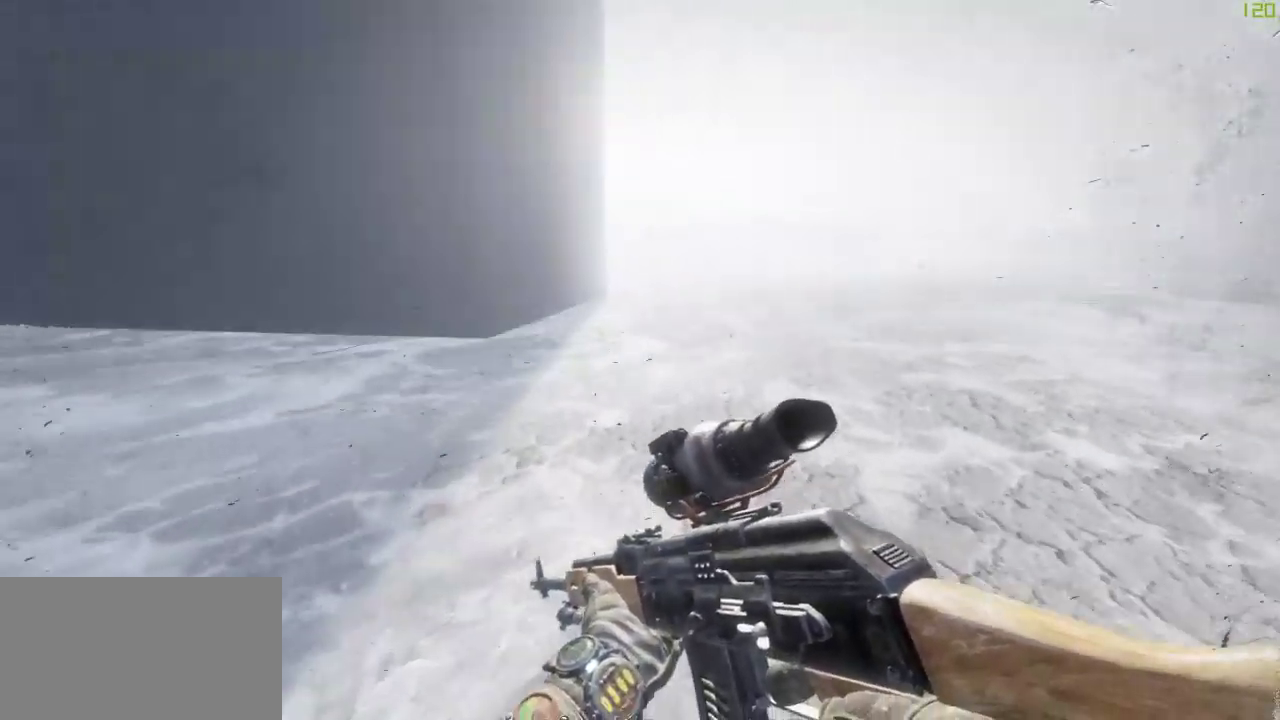
{"keys": ["d", "w"], "mouse": [], "events": [[133, "d", "down"], [133, "space", "down"], [183, "shift", "up"], [233, "space", "up"]]}
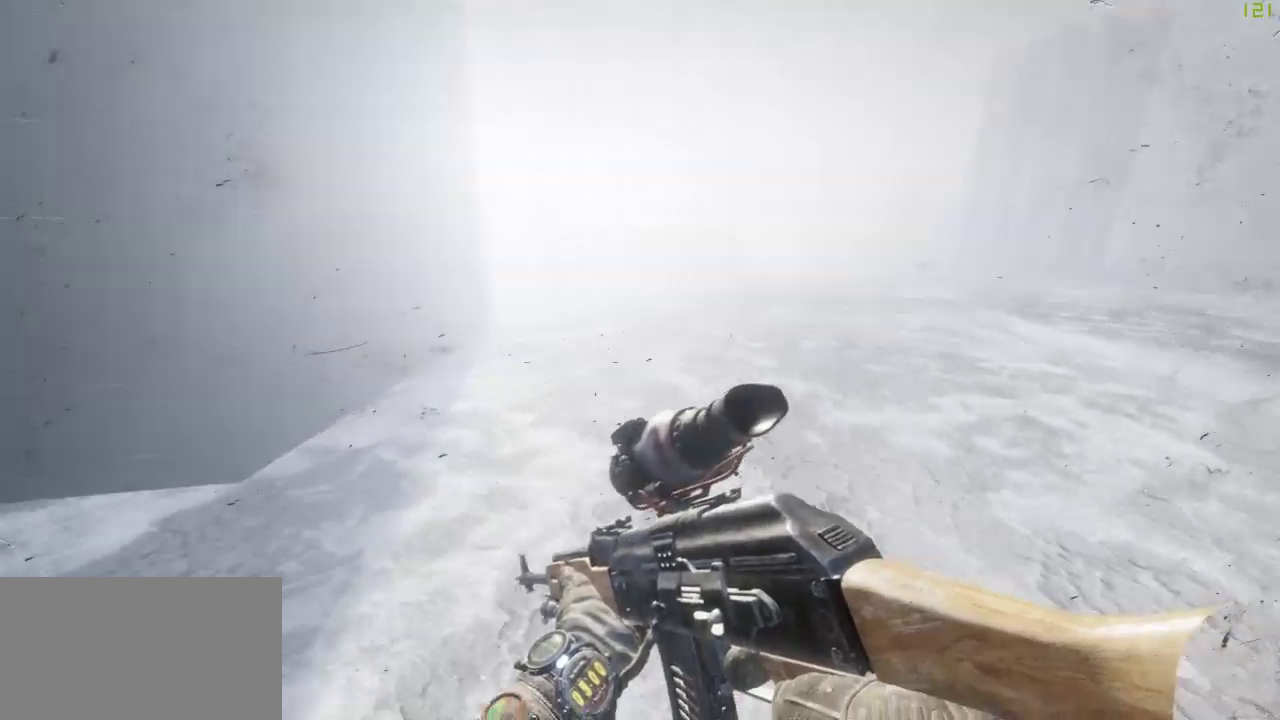
{"keys": ["shift", "w"], "mouse": [], "events": [[300, "shift", "down"], [333, "d", "up"]]}
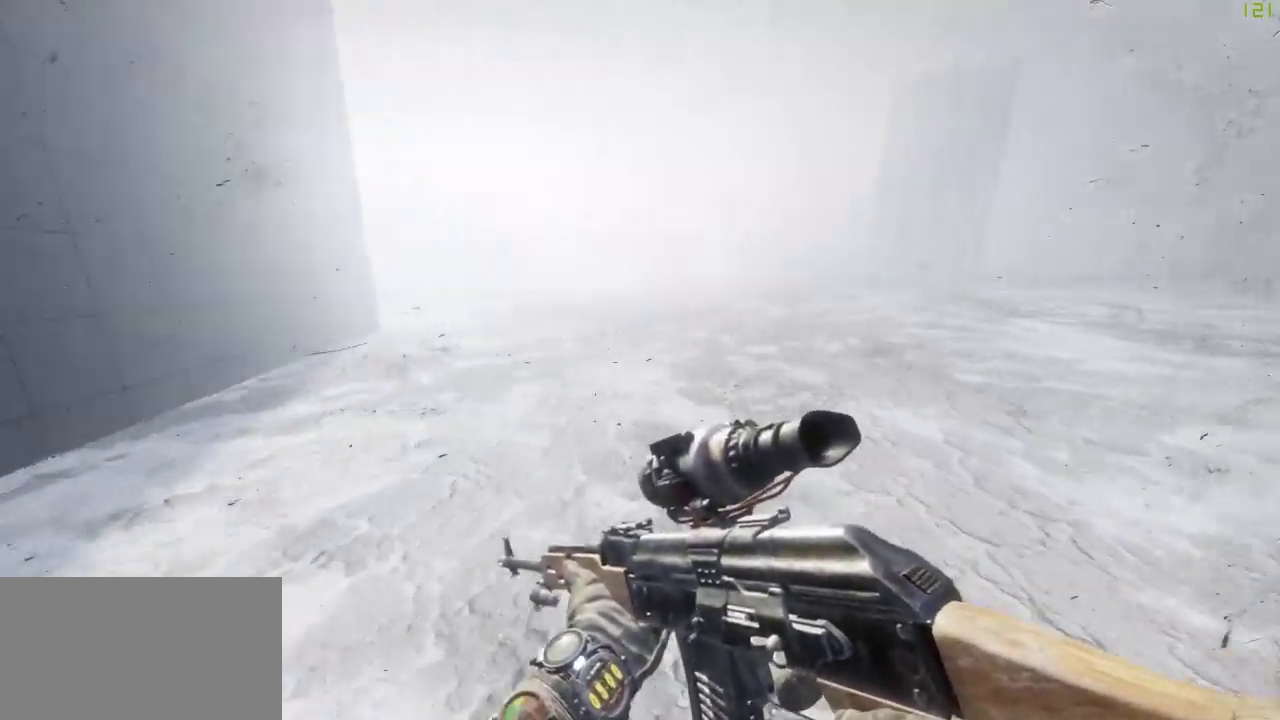
{"keys": ["a", "w"], "mouse": [], "events": [[267, "a", "down"], [267, "space", "down"], [317, "shift", "up"], [400, "space", "up"]]}
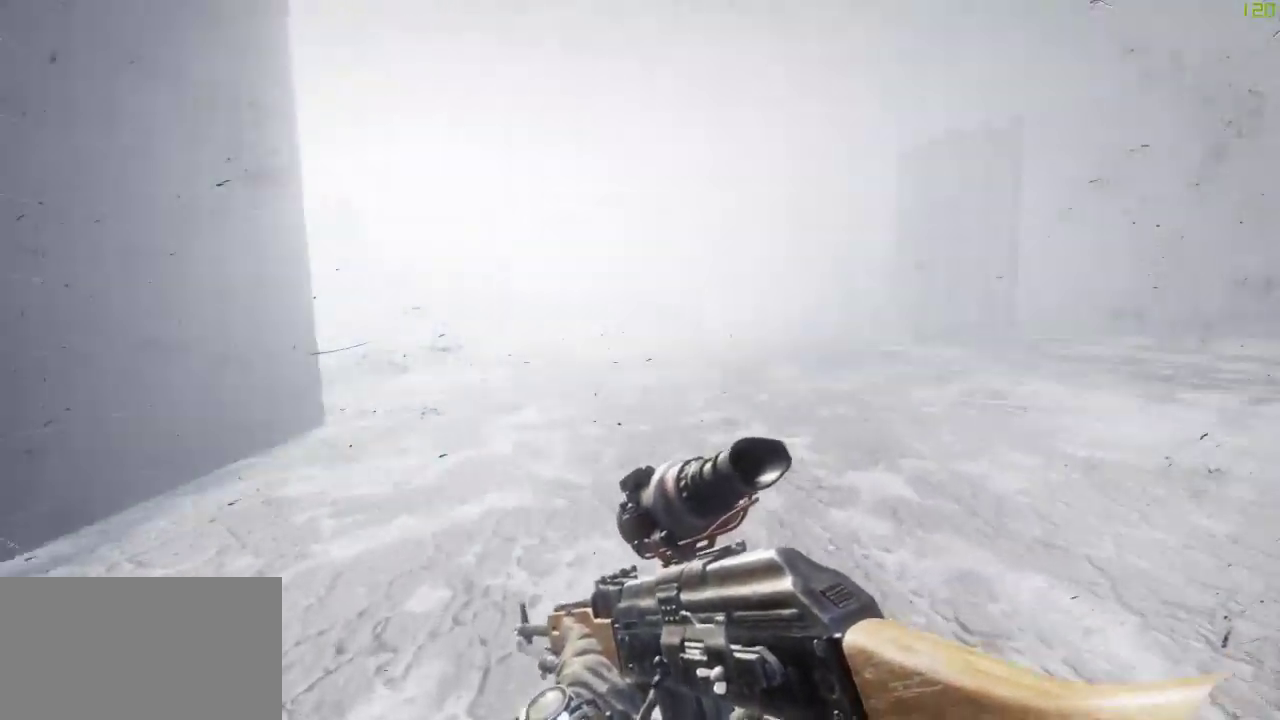
{"keys": ["a", "w"], "mouse": [], "events": []}
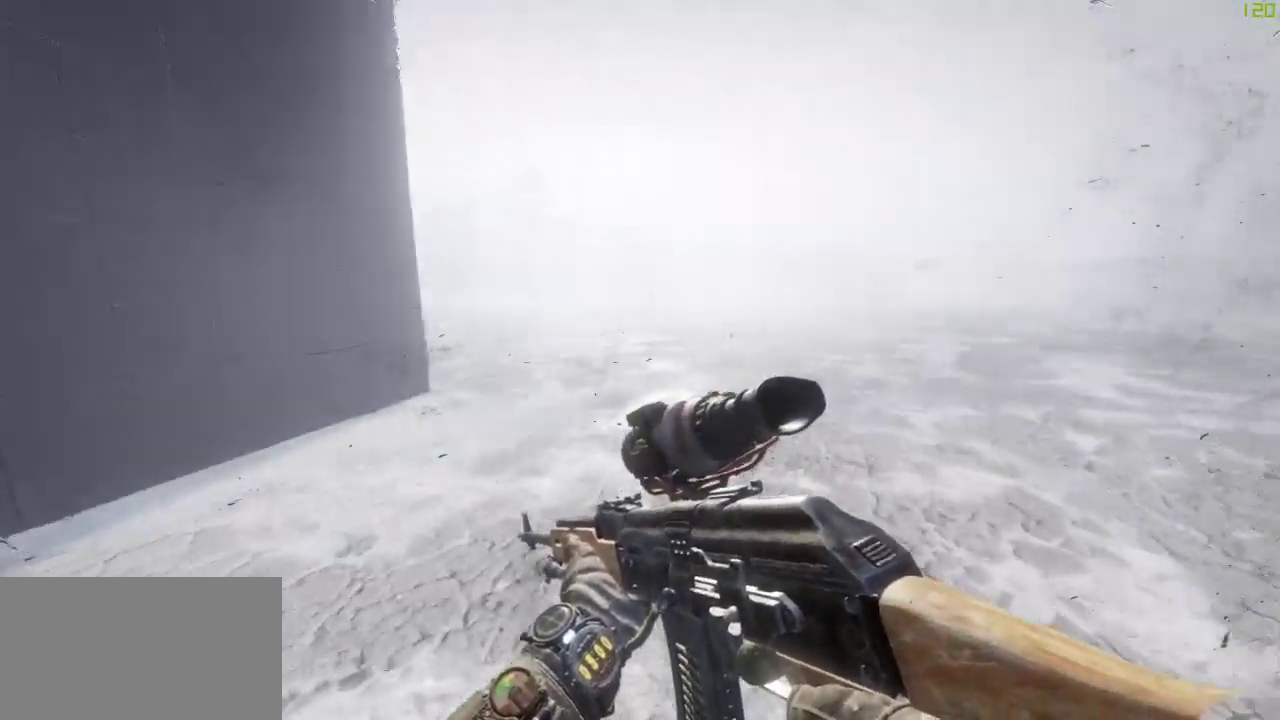
{"keys": ["d", "shift", "space", "w"], "mouse": [], "events": [[17, "a", "up"], [17, "shift", "down"], [433, "space", "down"], [483, "d", "down"]]}
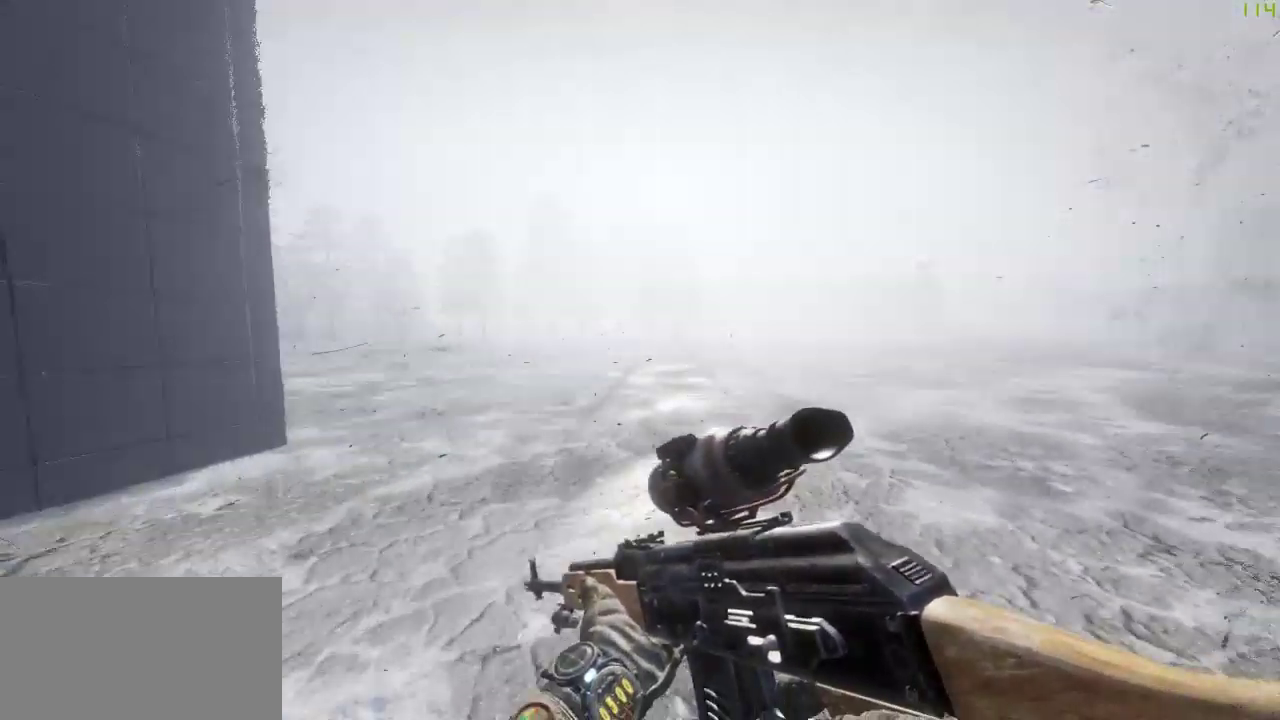
{"keys": ["d", "w"], "mouse": [], "events": [[33, "shift", "up"], [33, "space", "up"]]}
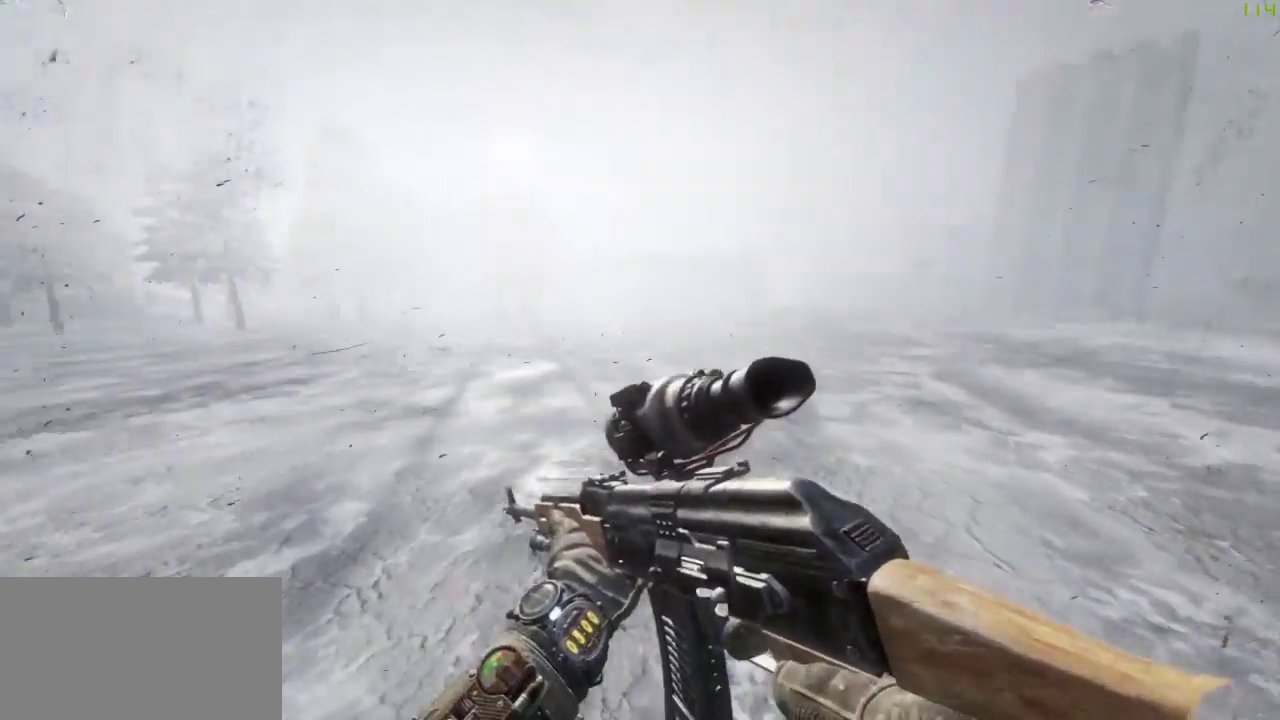
{"keys": ["shift", "w"], "mouse": [], "events": [[367, "shift", "down"], [417, "d", "up"]]}
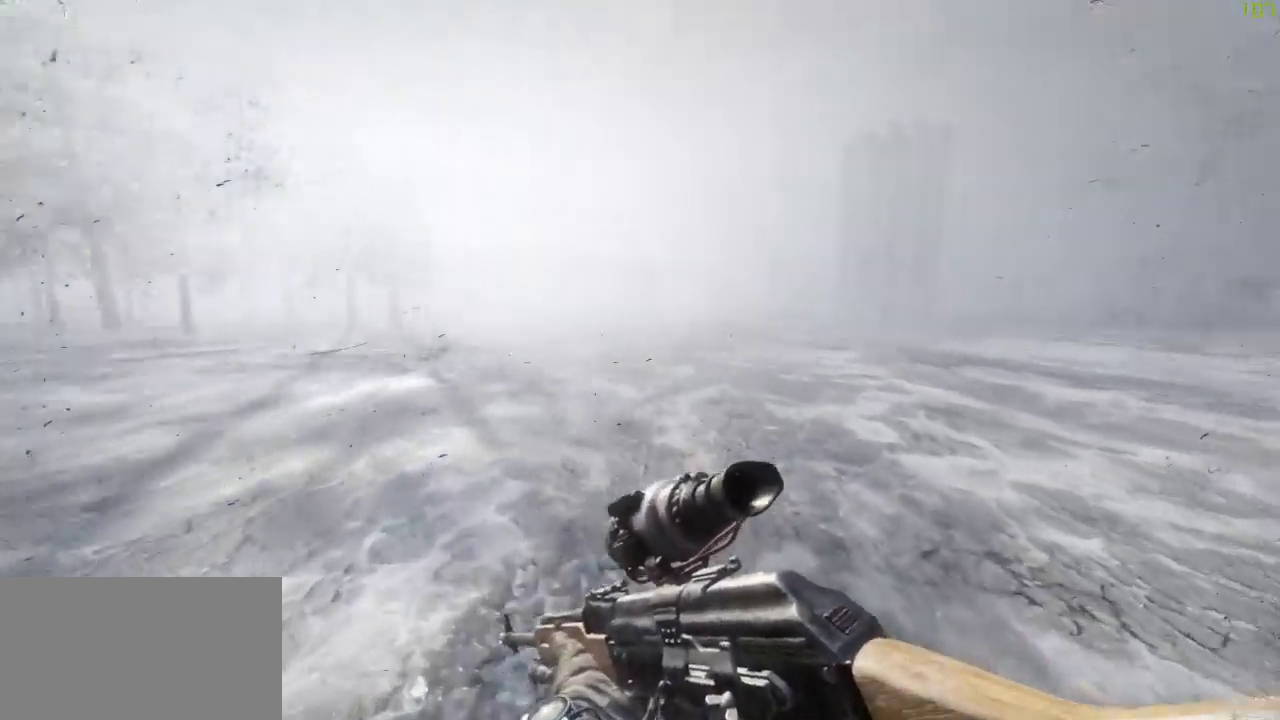
{"keys": ["a", "w"], "mouse": [], "events": [[150, "a", "down"], [150, "space", "down"], [200, "shift", "up"], [283, "space", "up"]]}
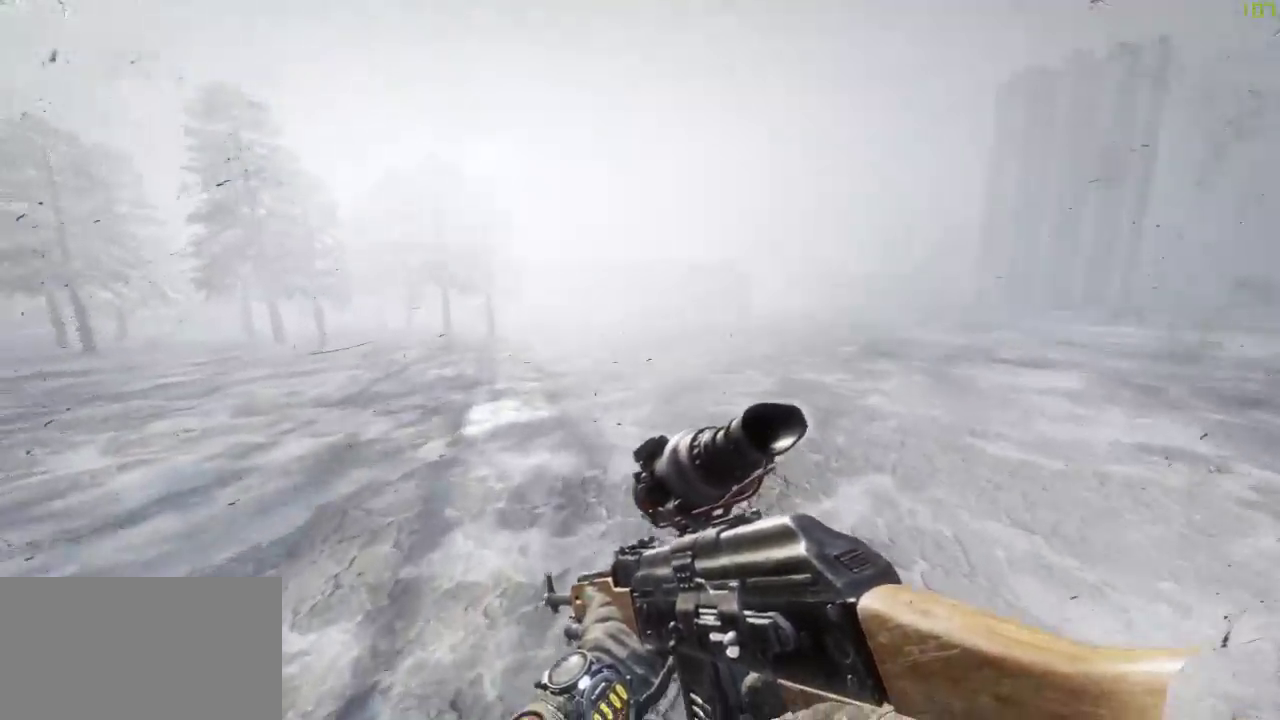
{"keys": ["shift", "w"], "mouse": [], "events": [[450, "a", "up"], [450, "shift", "down"]]}
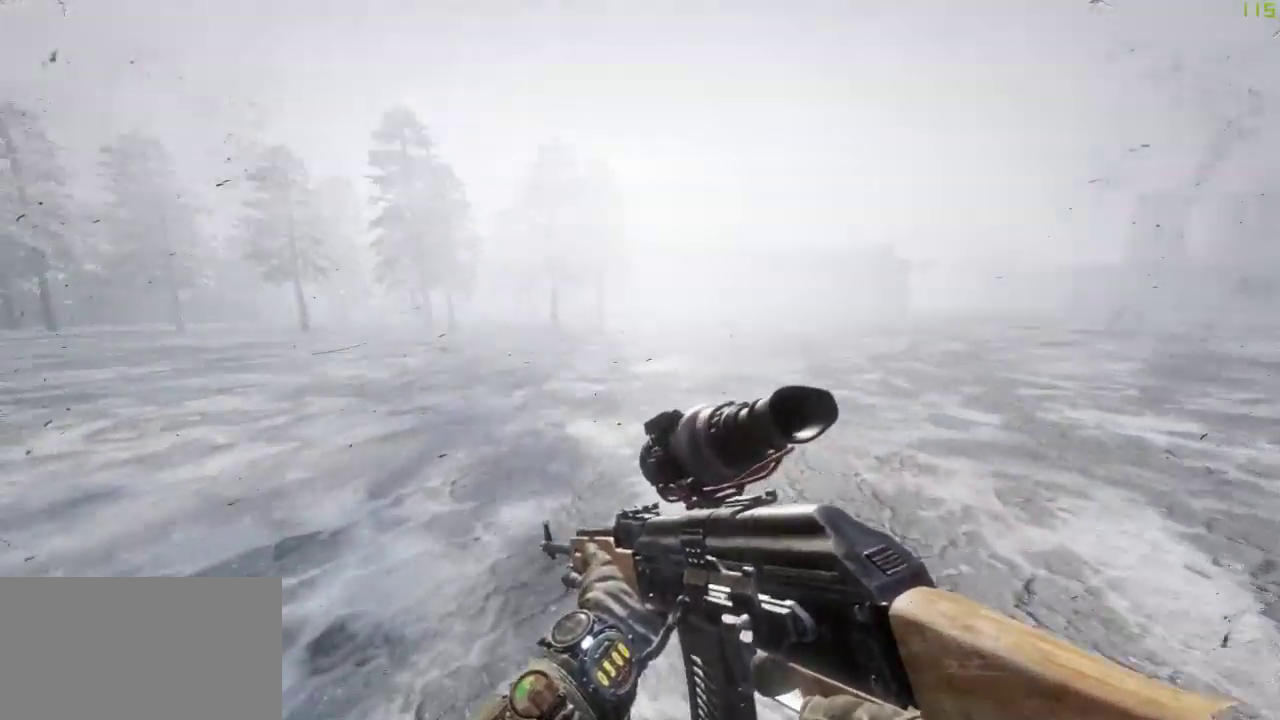
{"keys": ["d", "w"], "mouse": [], "events": [[317, "space", "down"], [367, "d", "down"], [367, "shift", "up"], [417, "space", "up"]]}
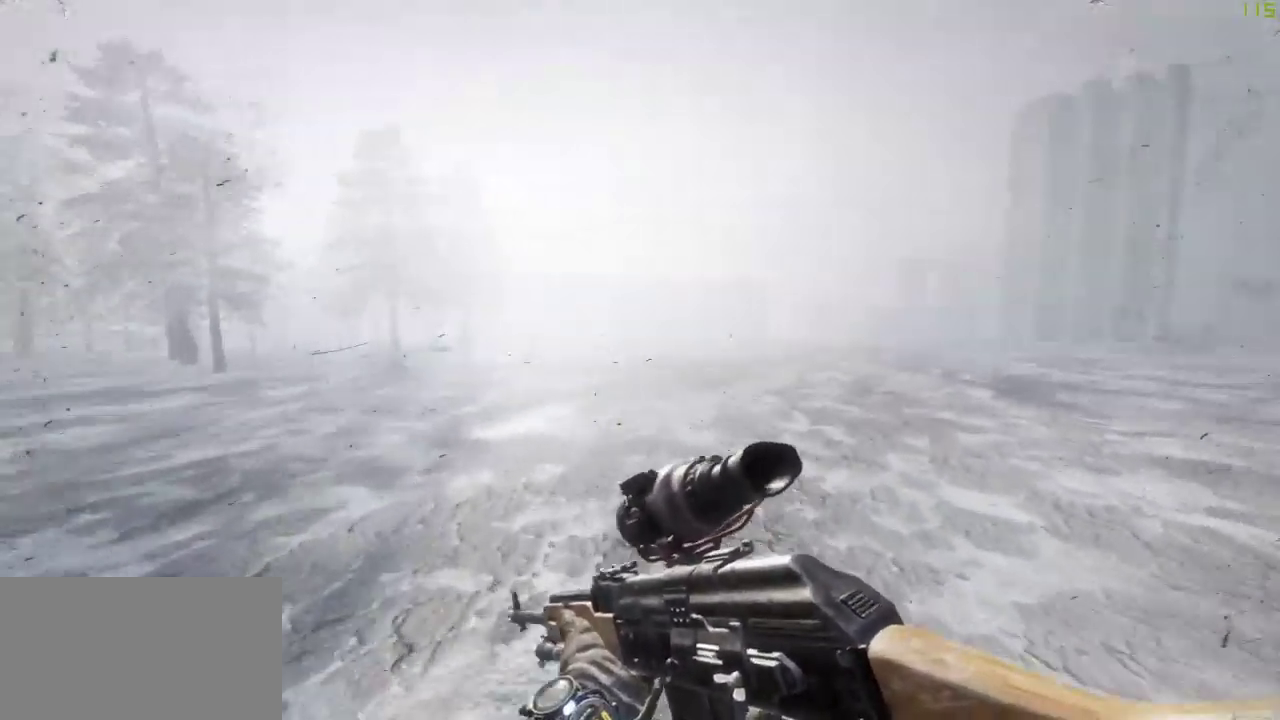
{"keys": ["d", "w"], "mouse": [], "events": []}
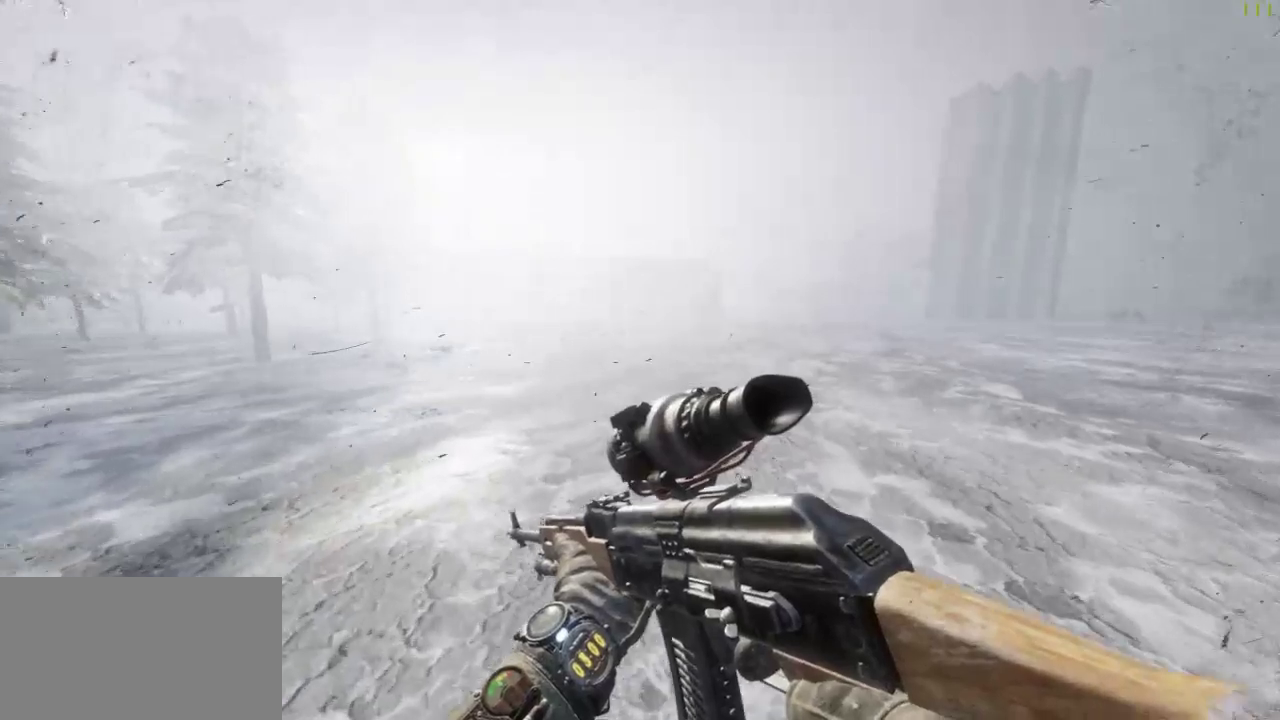
{"keys": ["a", "space", "w"], "mouse": [], "events": [[83, "d", "up"], [83, "shift", "down"], [450, "space", "down"], [500, "a", "down"], [500, "shift", "up"]]}
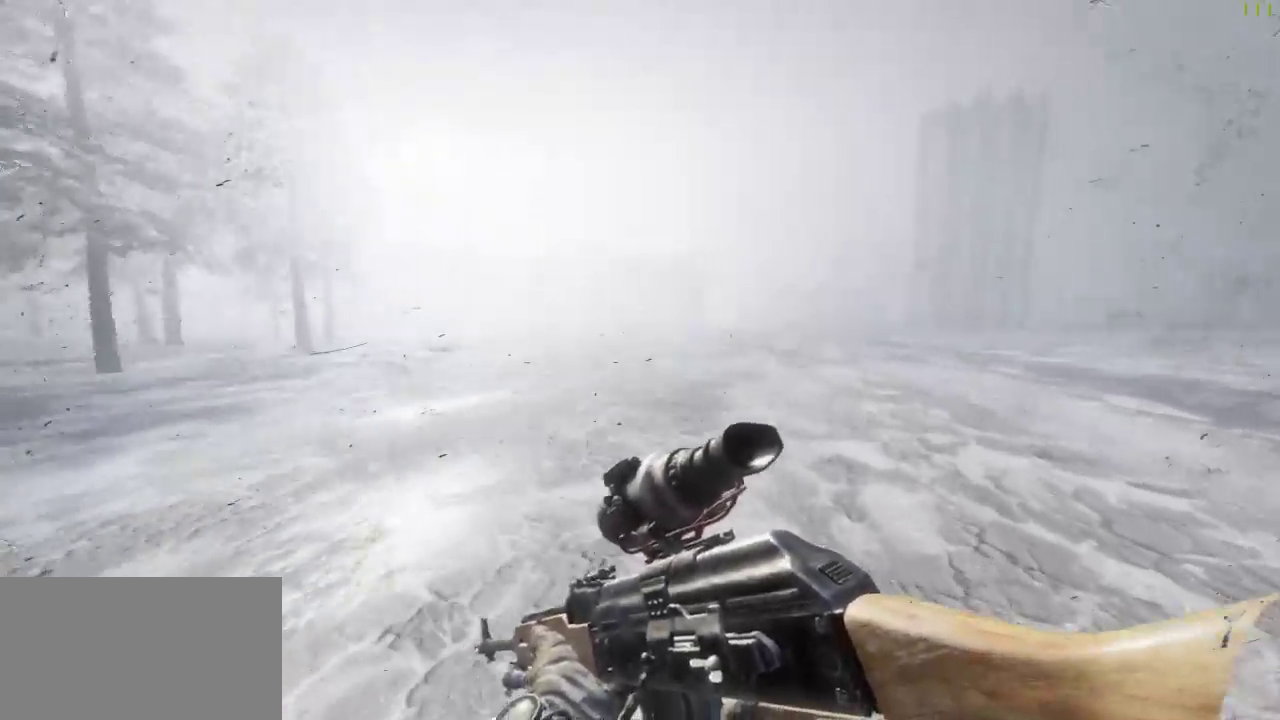
{"keys": ["a", "w"], "mouse": [], "events": [[83, "space", "up"]]}
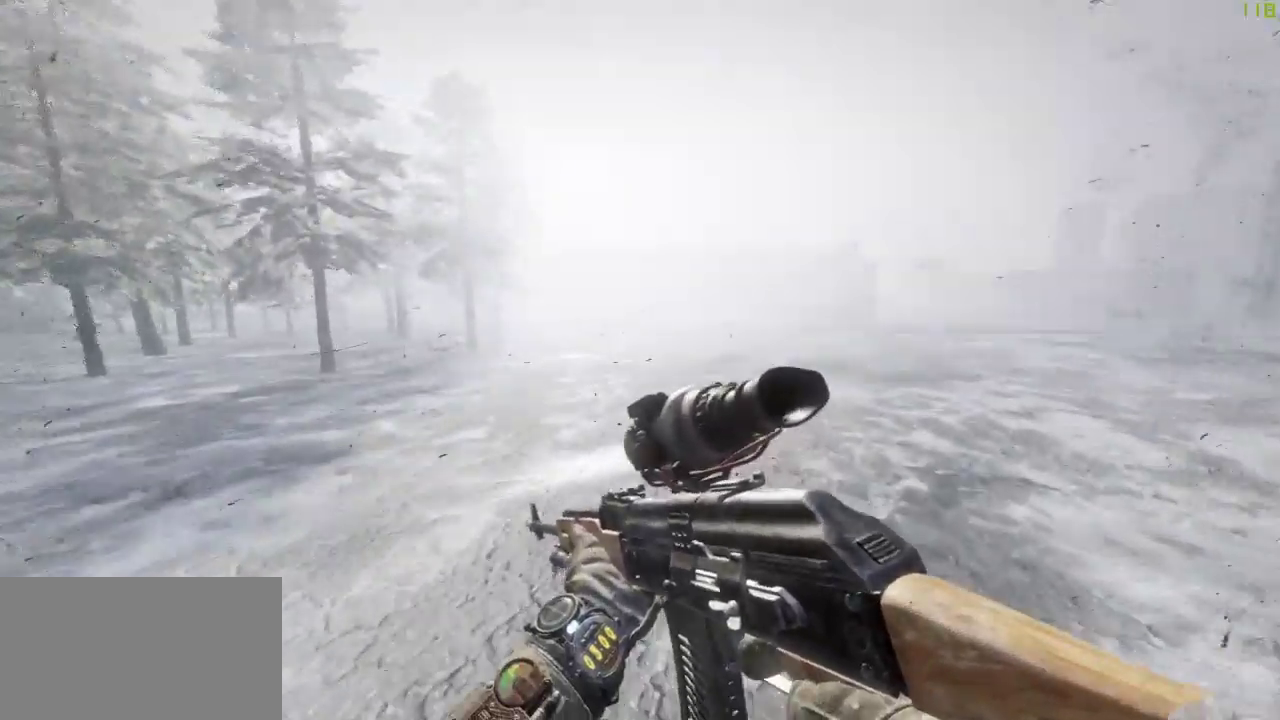
{"keys": ["w"], "mouse": [], "events": [[200, "a", "up"]]}
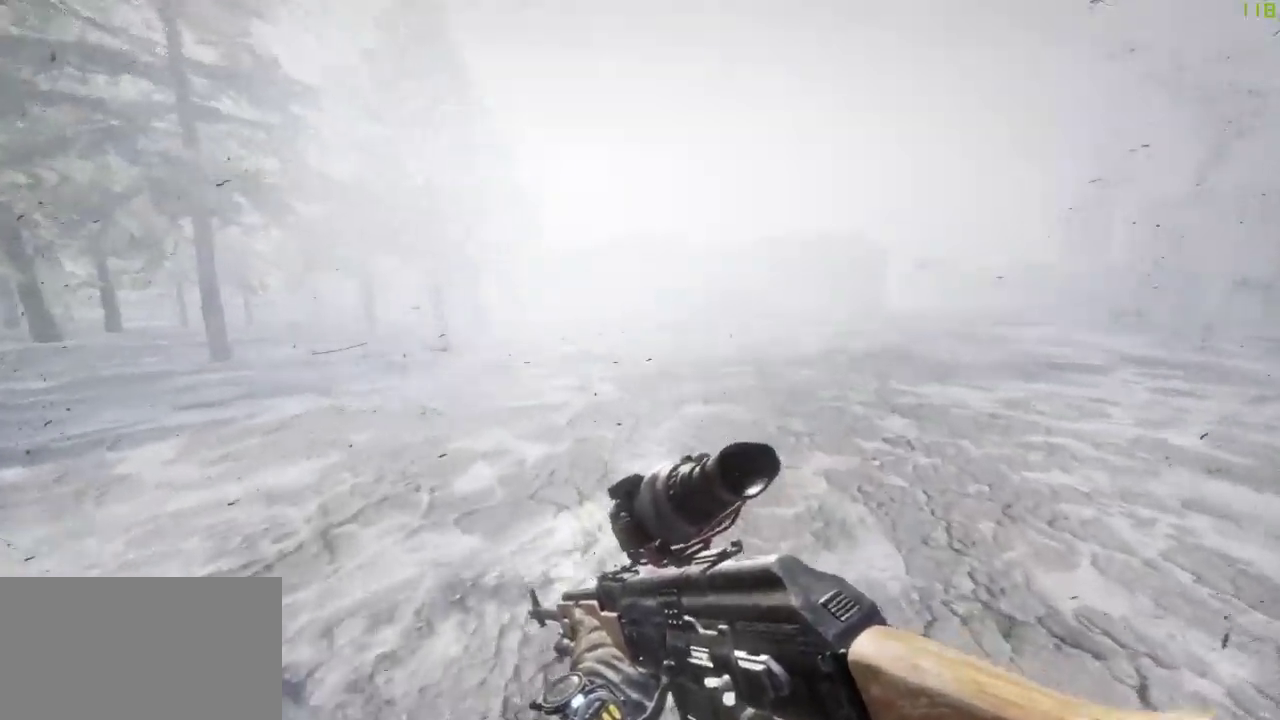
{"keys": ["w"], "mouse": [], "events": []}
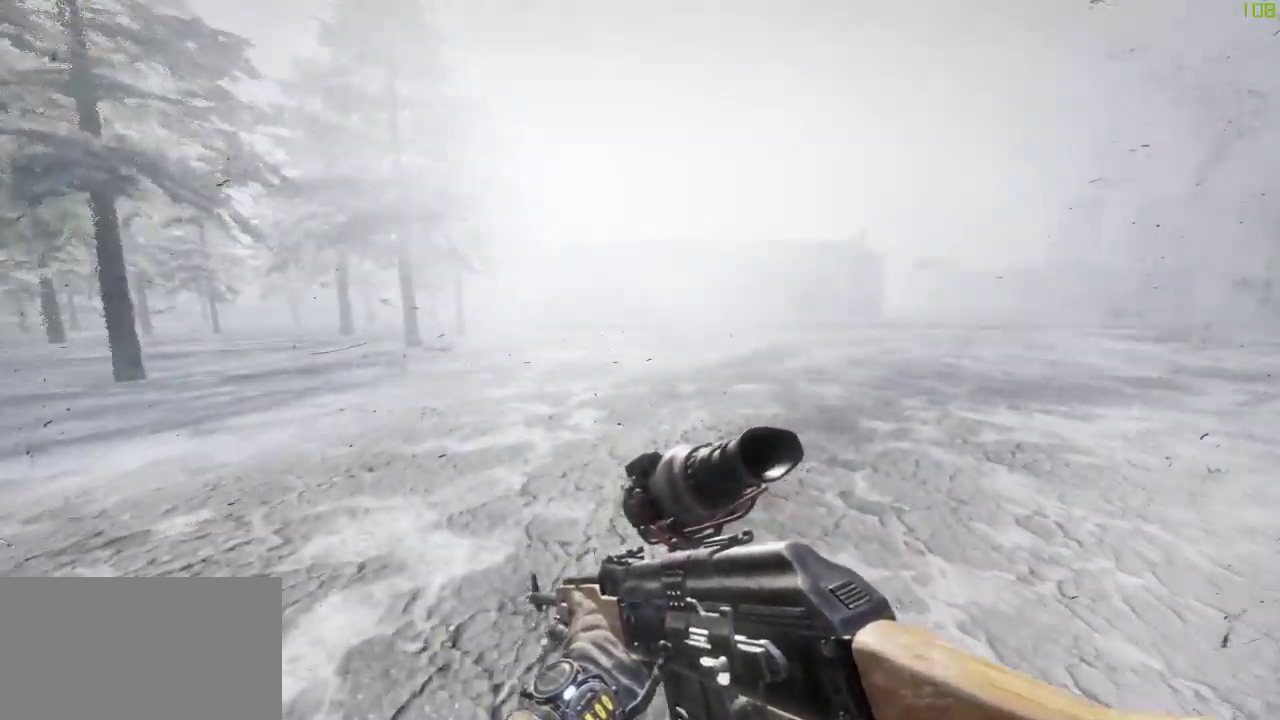
{"keys": ["shift", "w"], "mouse": [], "events": [[133, "shift", "down"]]}
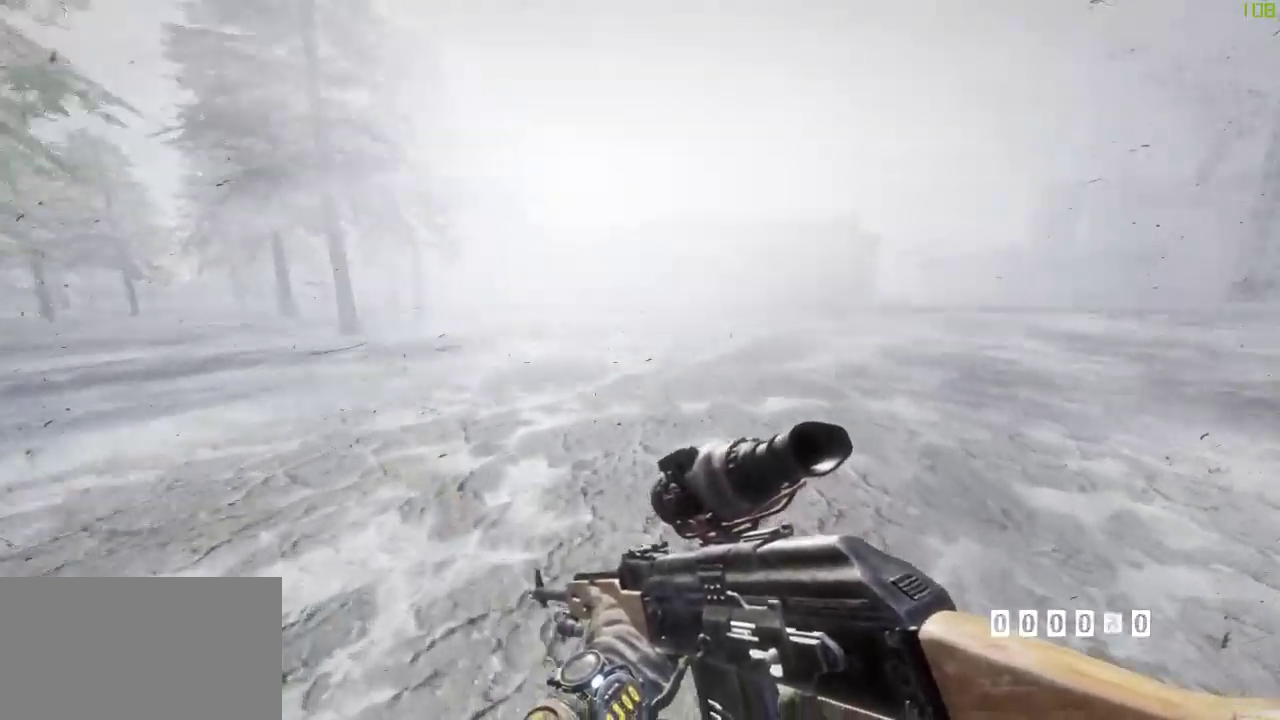
{"keys": ["a", "w"], "mouse": [], "events": [[67, "a", "down"], [67, "space", "down"], [100, "shift", "up"], [150, "space", "up"]]}
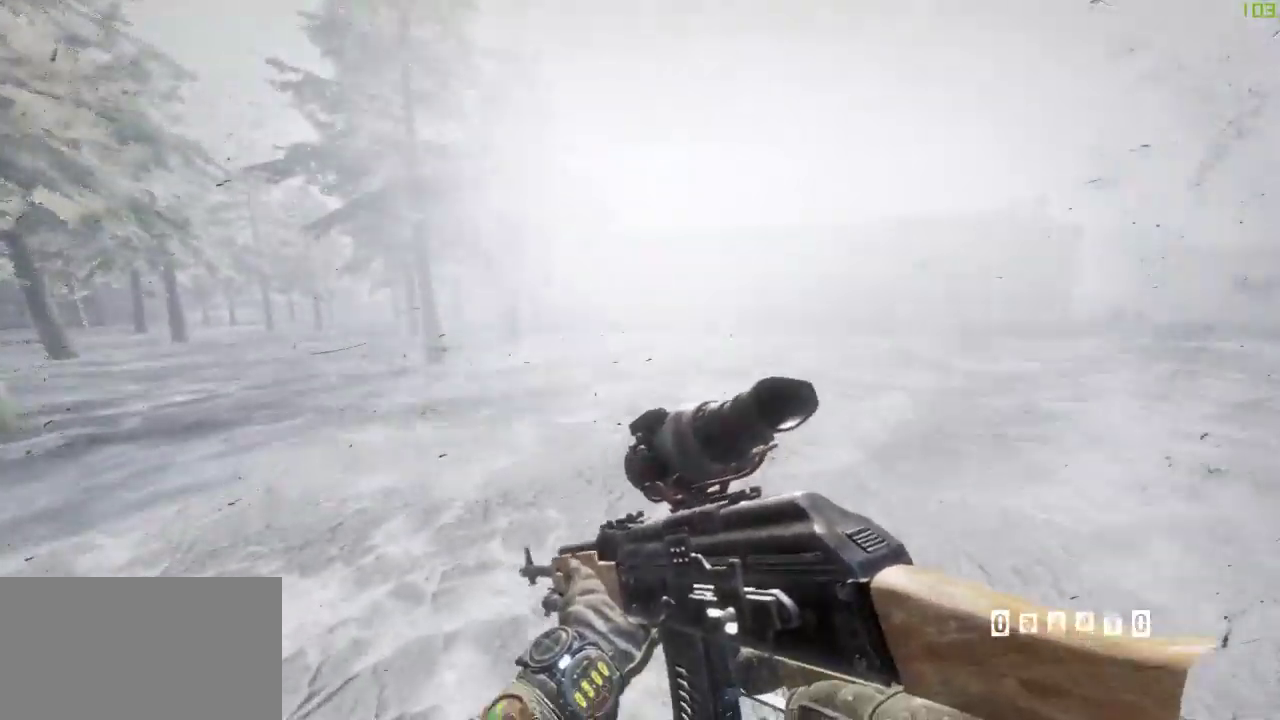
{"keys": ["shift", "w"], "mouse": [], "events": [[33, "a", "up"], [67, "shift", "down"]]}
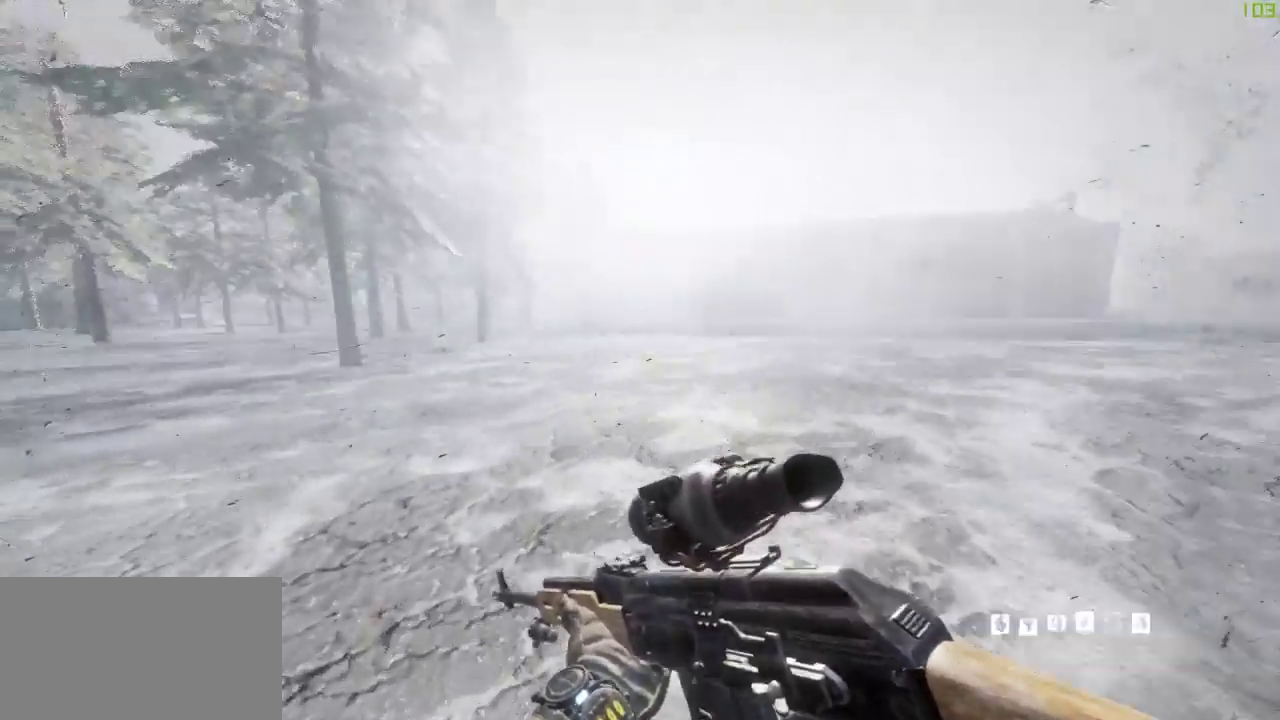
{"keys": ["d", "w"], "mouse": [], "events": [[133, "space", "down"], [183, "d", "down"], [183, "shift", "up"], [233, "space", "up"]]}
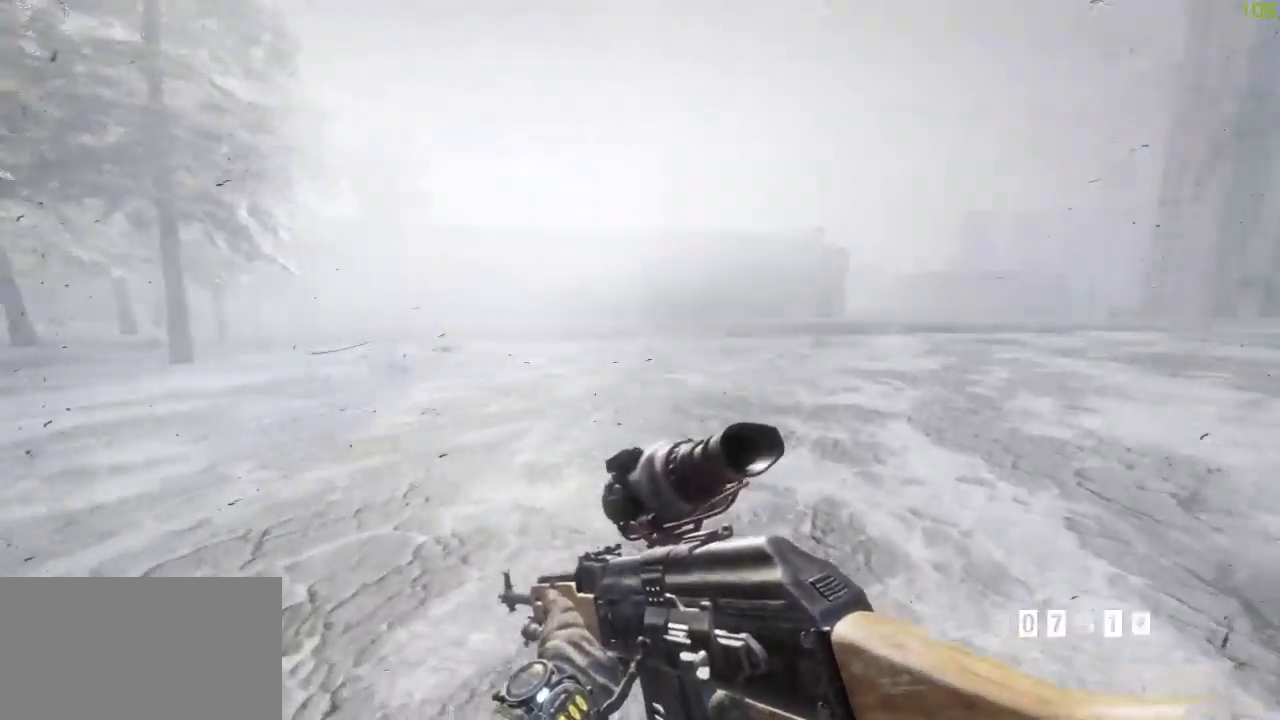
{"keys": ["shift", "w"], "mouse": [], "events": [[150, "d", "up"], [200, "shift", "down"]]}
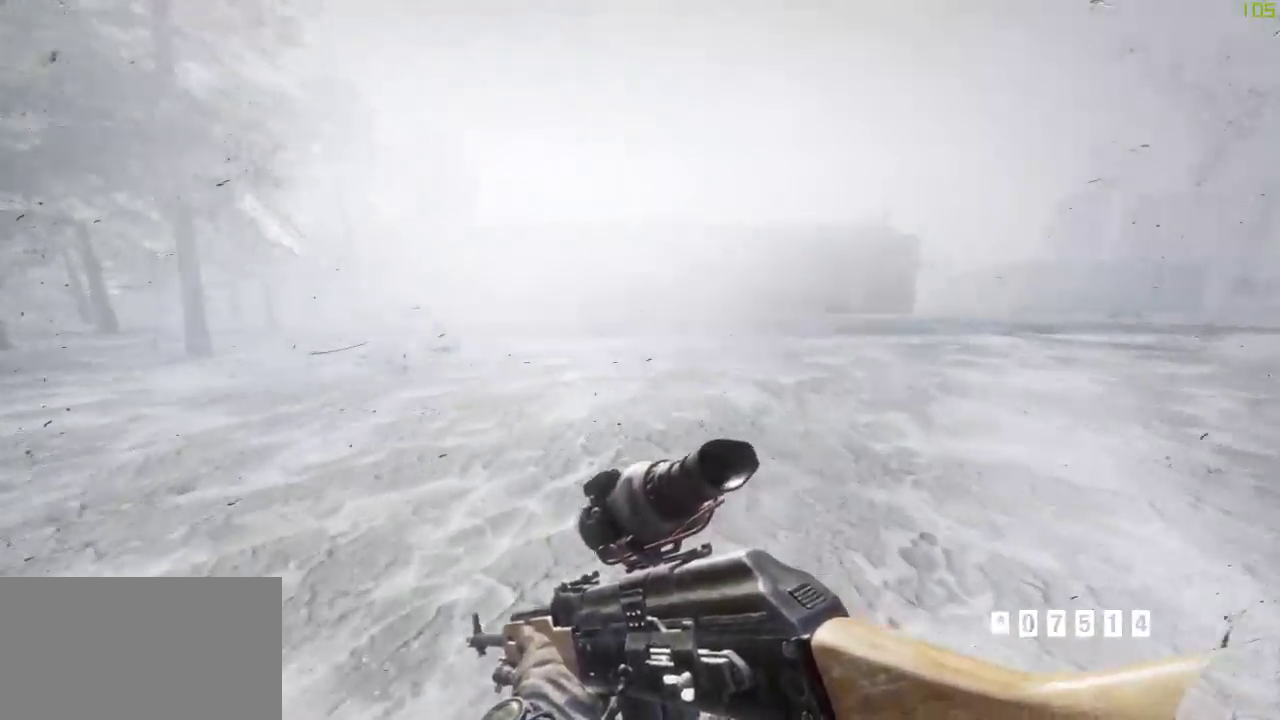
{"keys": ["a", "w"], "mouse": [], "events": [[117, "a", "down"], [117, "space", "down"], [167, "shift", "up"], [217, "space", "up"]]}
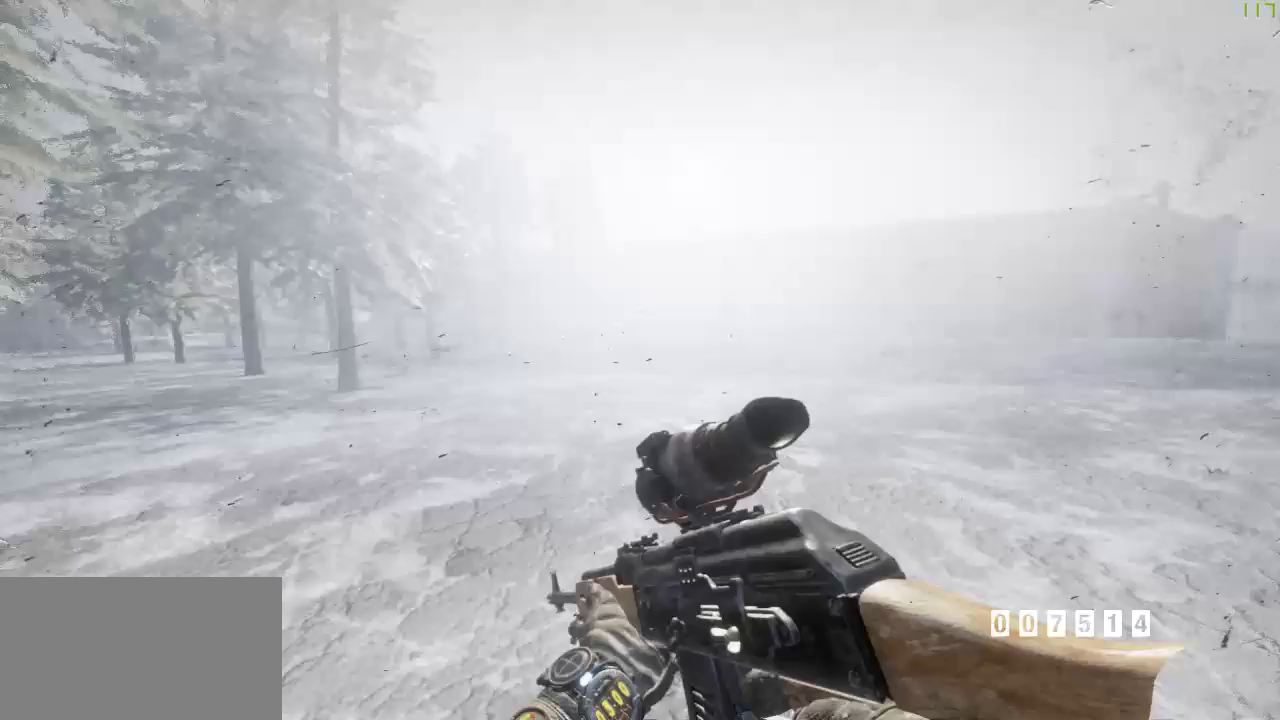
{"keys": ["shift", "w"], "mouse": [], "events": [[183, "shift", "down"], [233, "a", "up"]]}
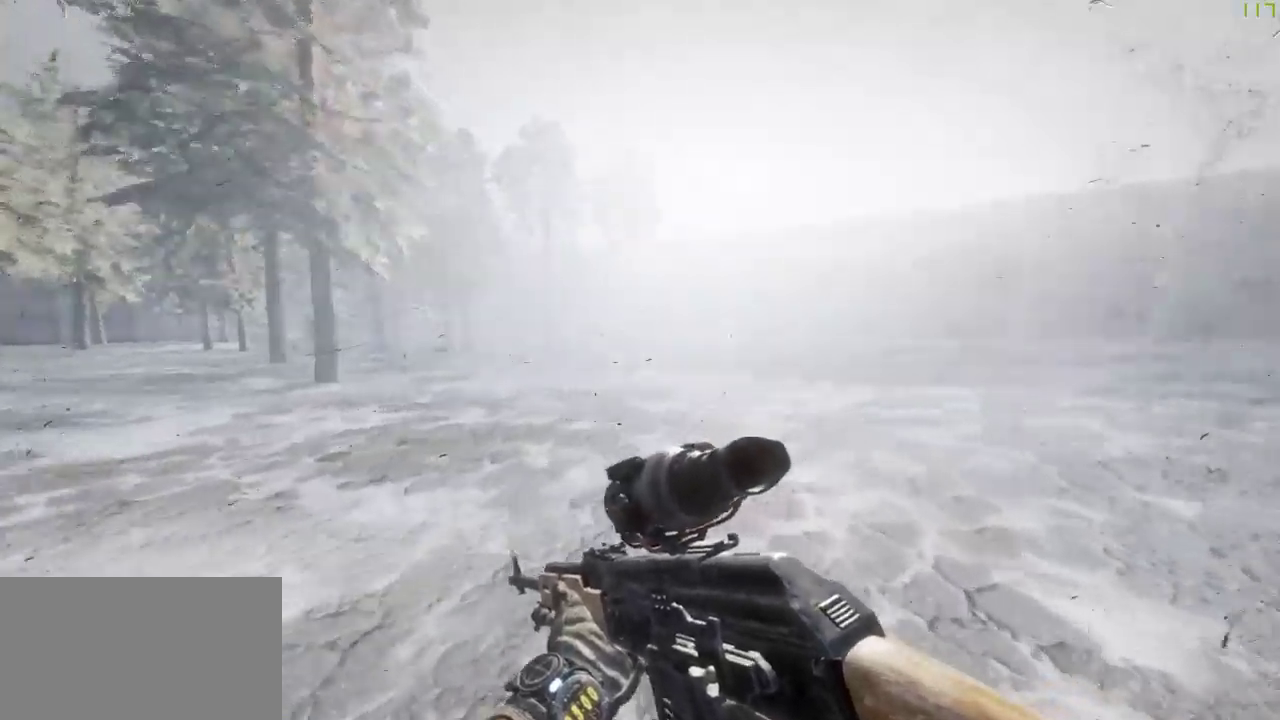
{"keys": ["d", "w"], "mouse": [], "events": [[250, "d", "down"], [250, "space", "down"], [300, "shift", "up"], [383, "space", "up"]]}
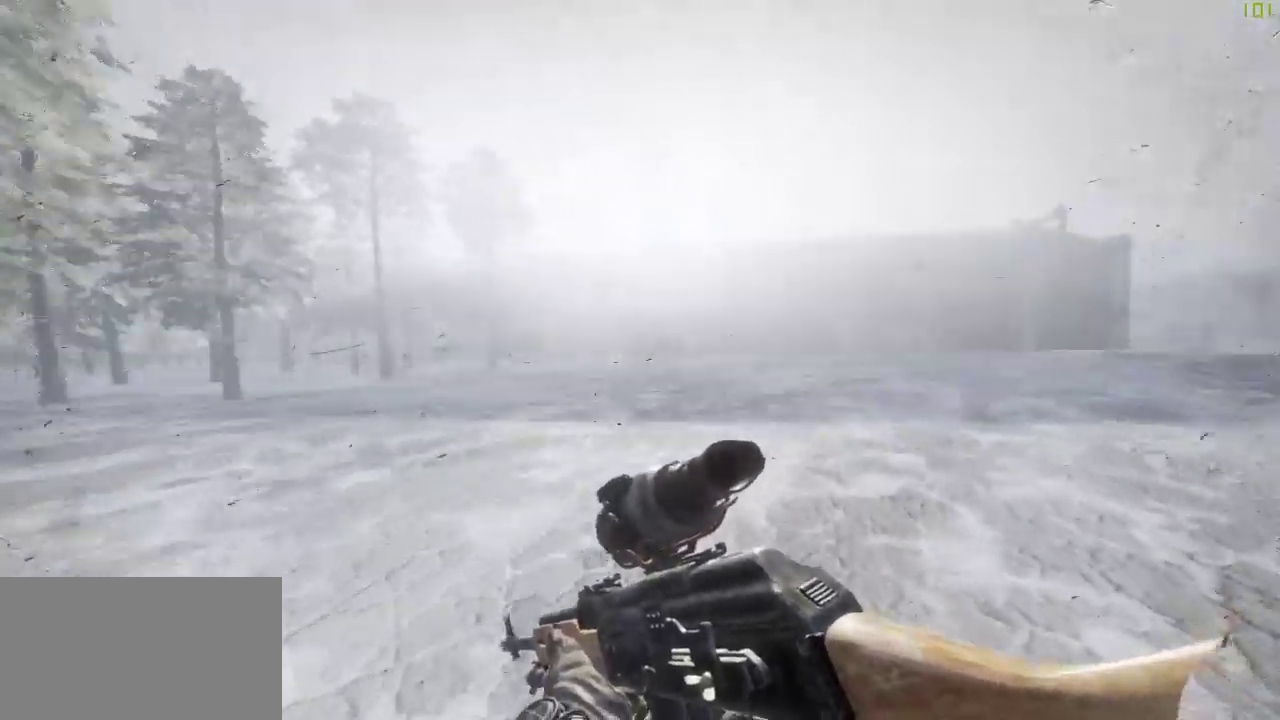
{"keys": ["d", "w"], "mouse": [], "events": []}